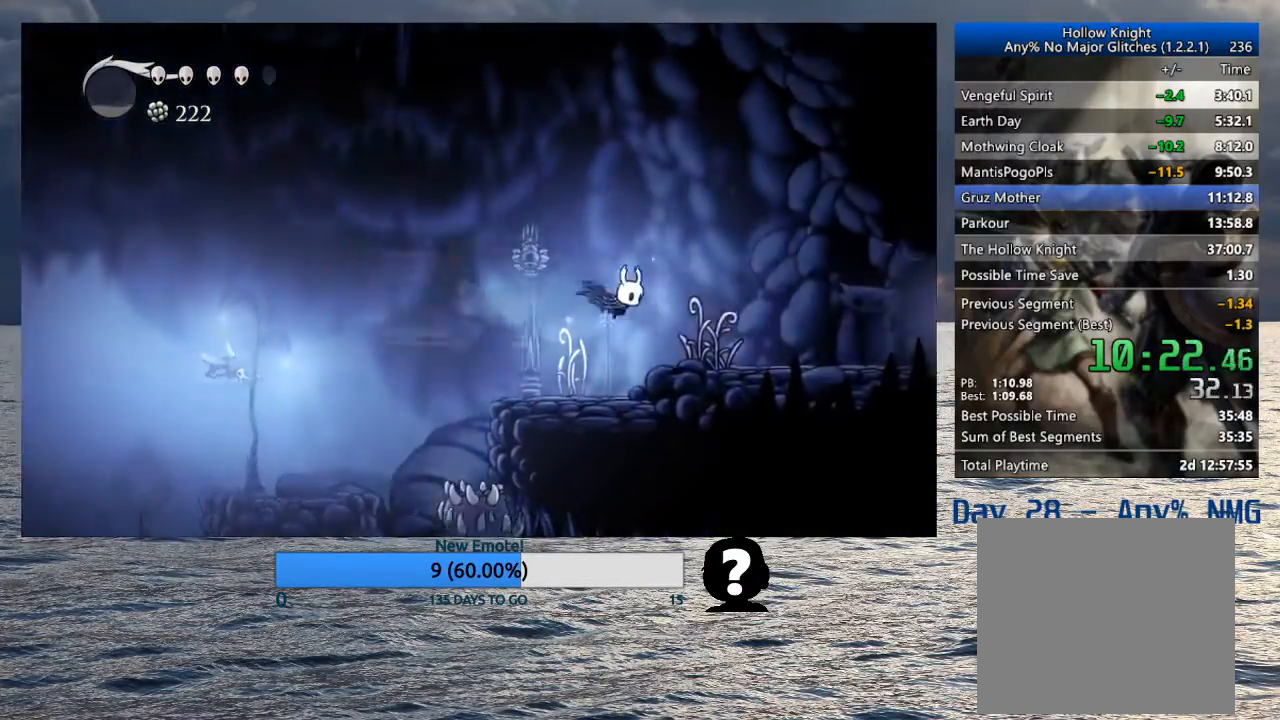
Gameplay with a controller (PlayStation layout); each line is a JSON object with the inputs held at the frame after it. "events" lists button and stick changes between this image and that frame as [ms after this image, input, new state], when the widget could be followed in between.
{"buttons": ["R2"], "left_stick": "right", "right_stick": "center", "events": [[33, "CROSS", "up"], [250, "R2", "down"], [367, "R2", "up"], [450, "R2", "down"]]}
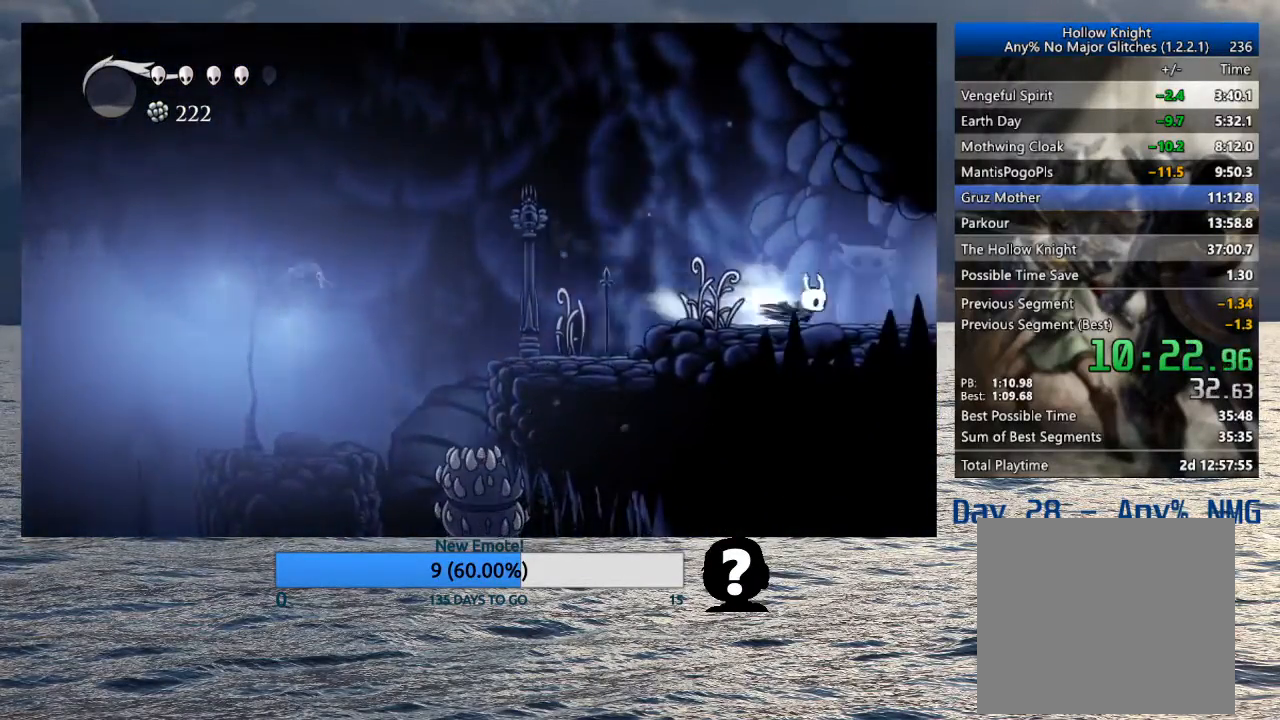
{"buttons": [], "left_stick": "right", "right_stick": "center", "events": [[50, "R2", "up"], [117, "R2", "down"], [233, "R2", "up"]]}
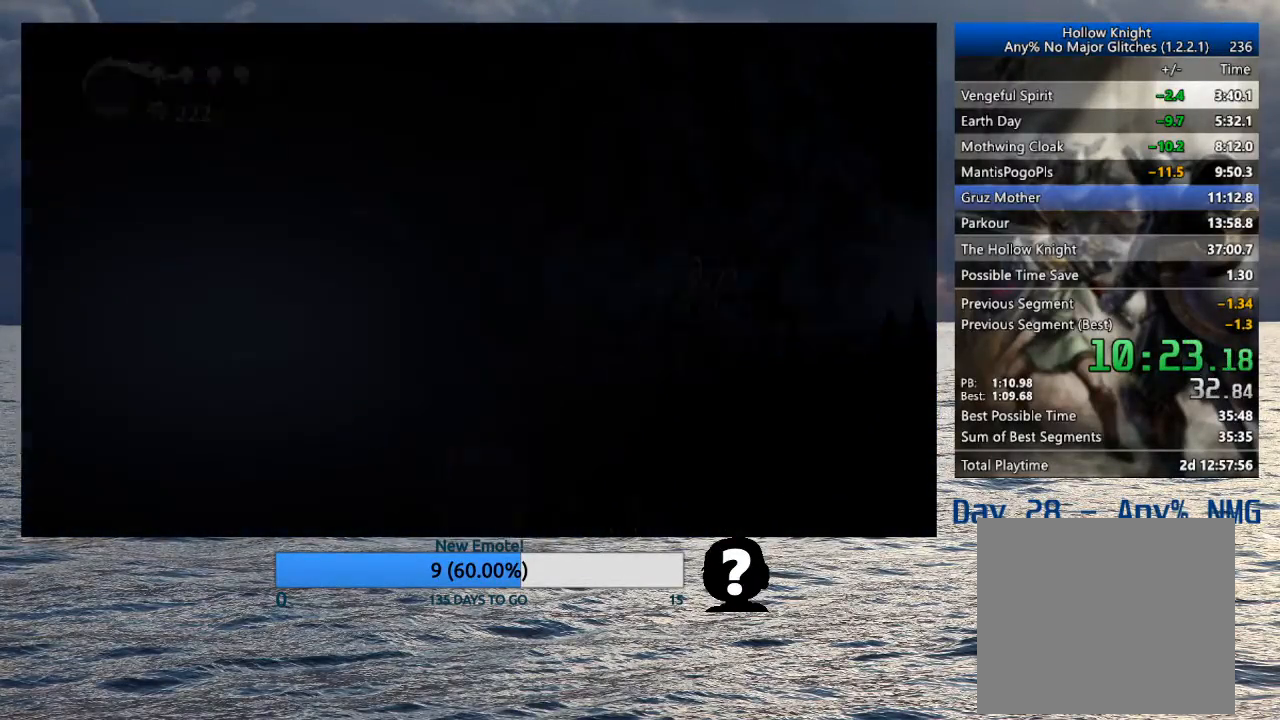
{"buttons": [], "left_stick": "right", "right_stick": "center", "events": []}
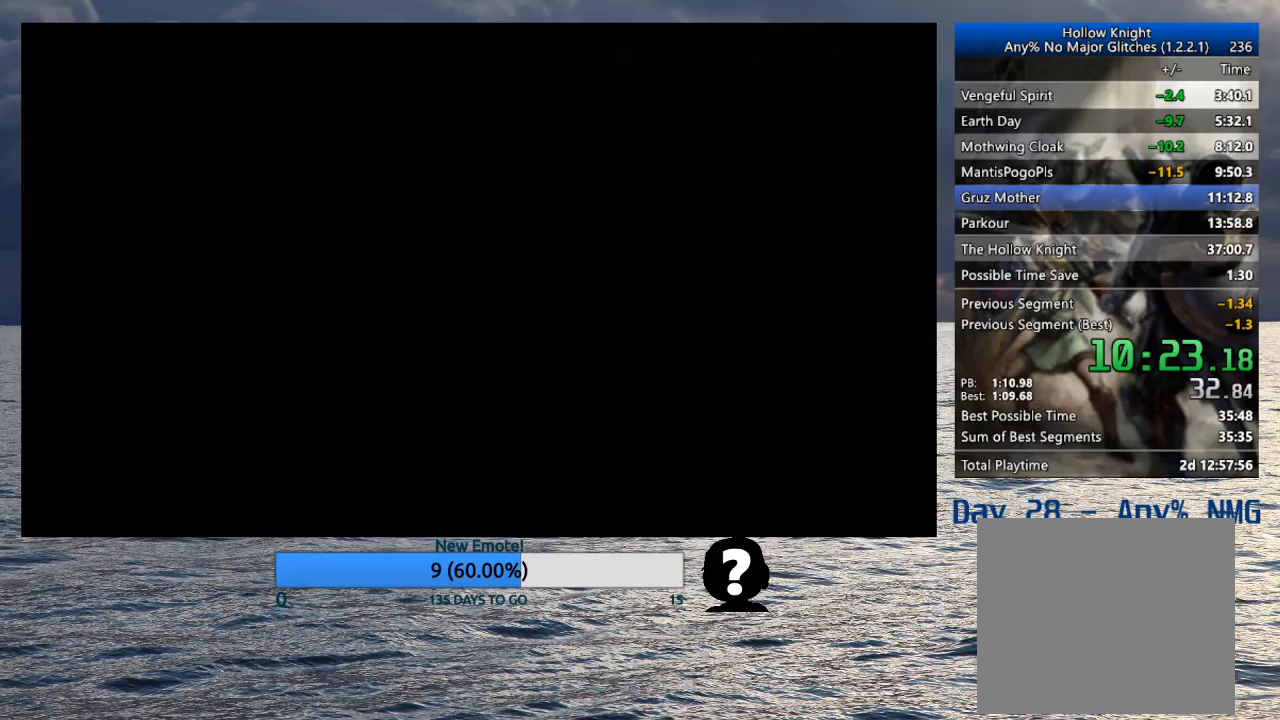
{"buttons": [], "left_stick": "right", "right_stick": "center", "events": []}
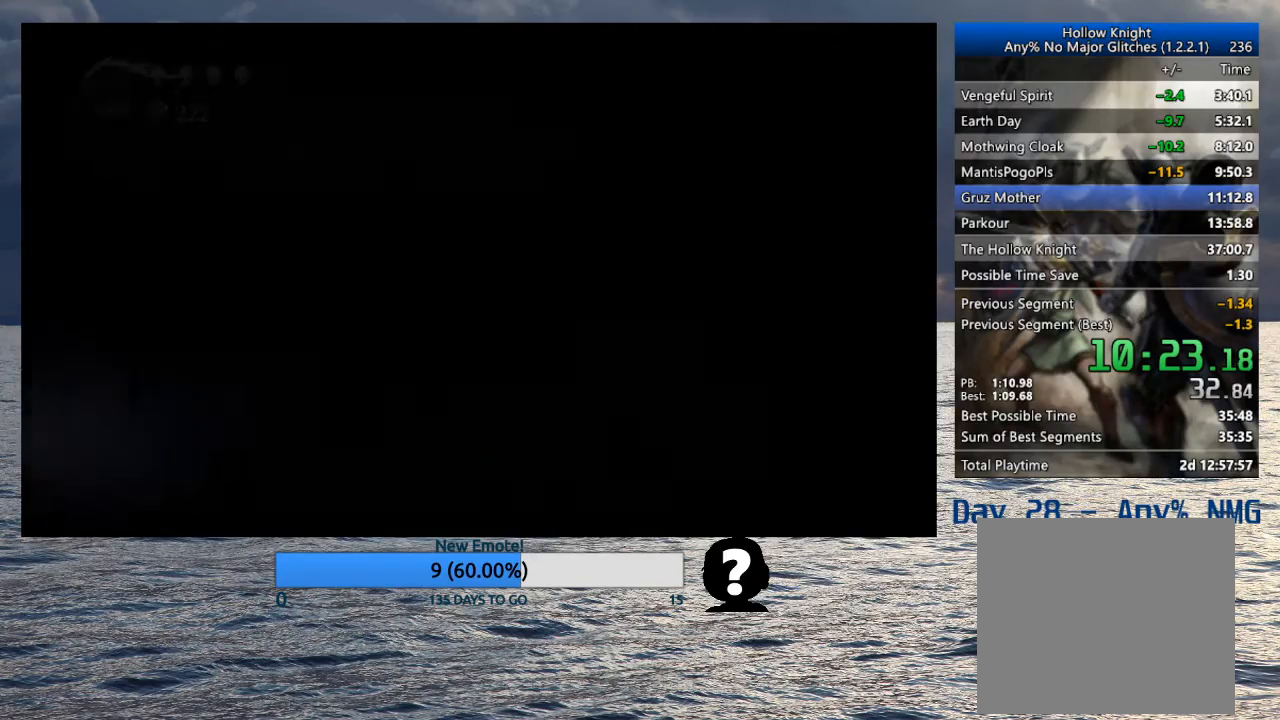
{"buttons": ["R2"], "left_stick": "right", "right_stick": "center", "events": [[450, "R2", "down"]]}
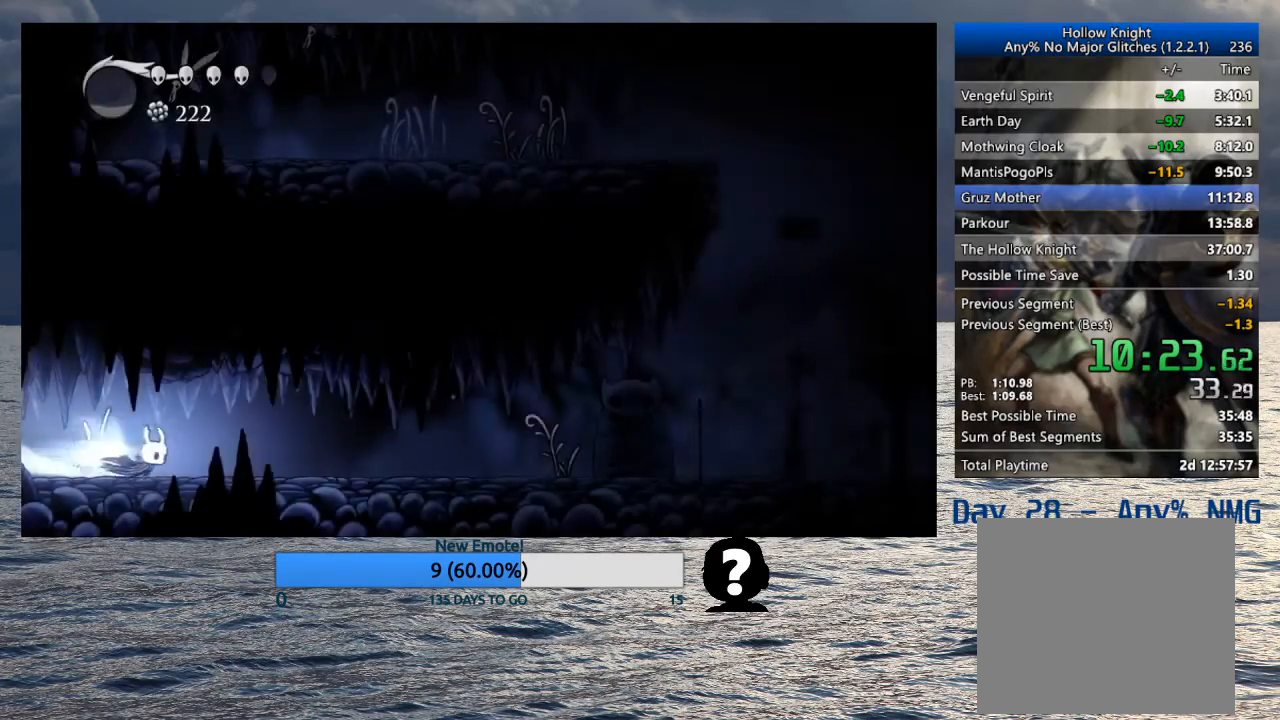
{"buttons": [], "left_stick": "right", "right_stick": "center", "events": [[167, "R2", "up"]]}
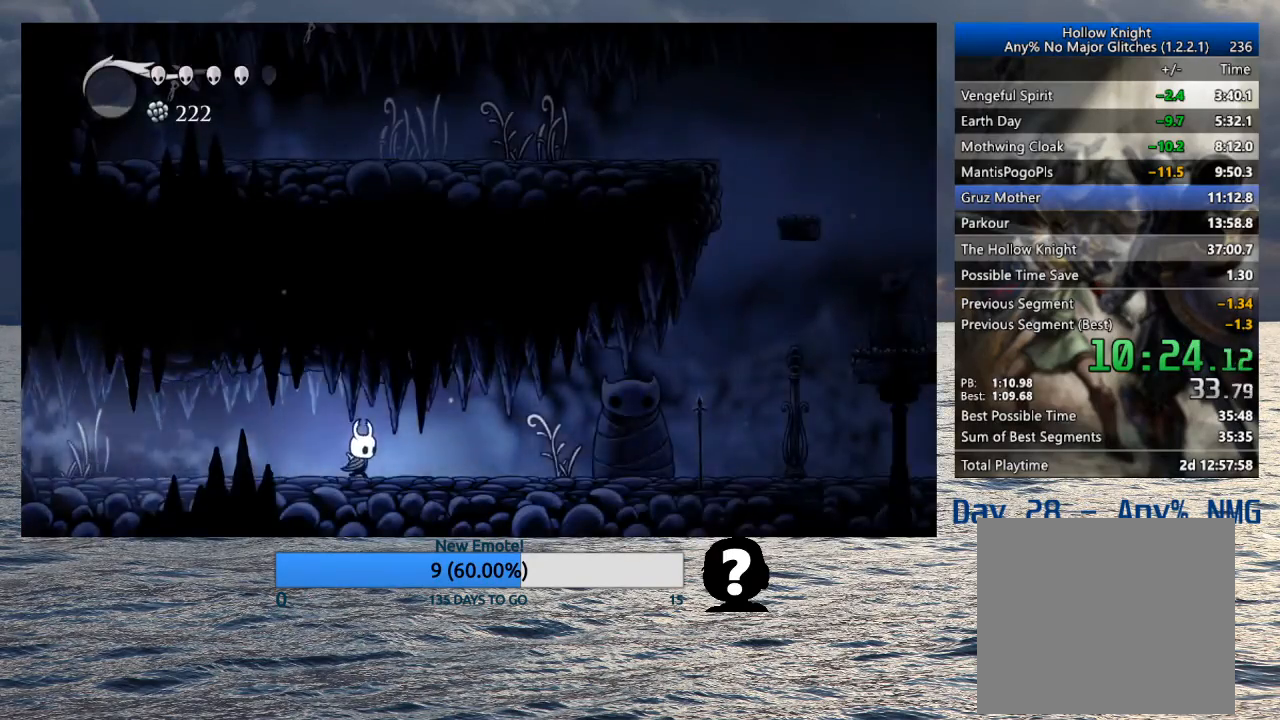
{"buttons": [], "left_stick": "right", "right_stick": "center", "events": [[33, "R2", "down"], [233, "R2", "up"]]}
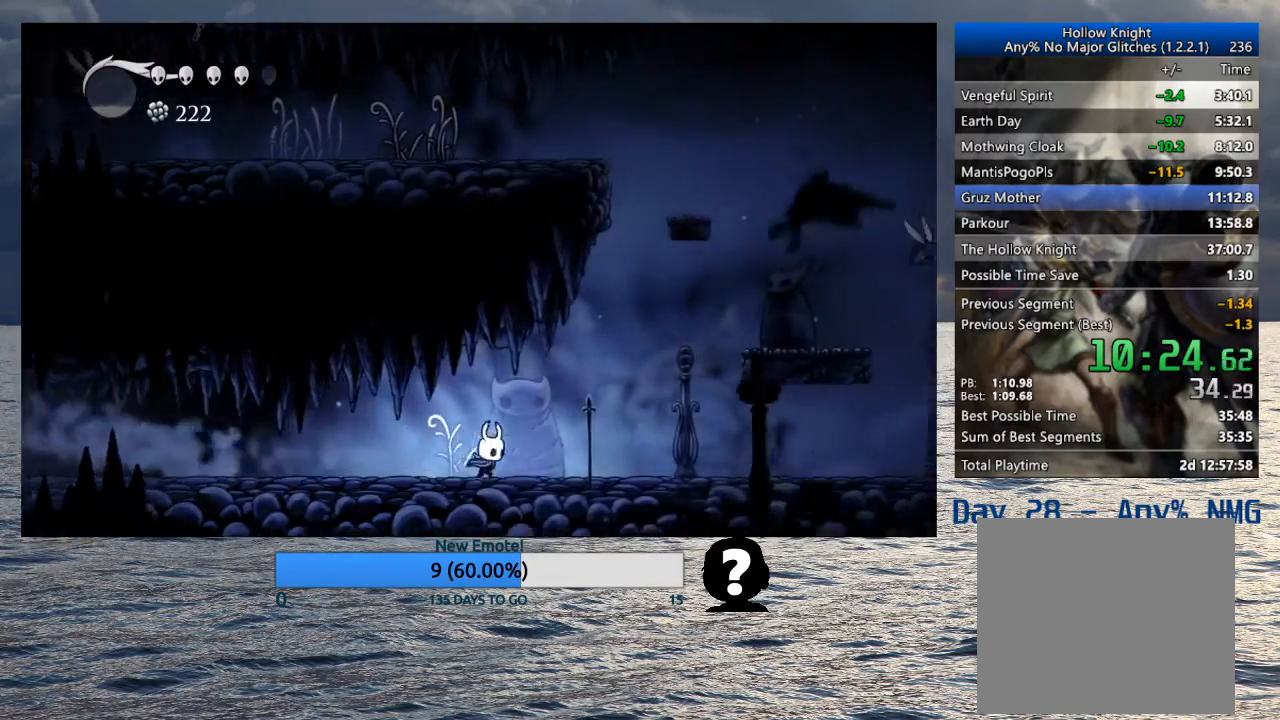
{"buttons": ["CROSS", "R2"], "left_stick": "right", "right_stick": "center", "events": [[33, "CROSS", "down"], [400, "R2", "down"]]}
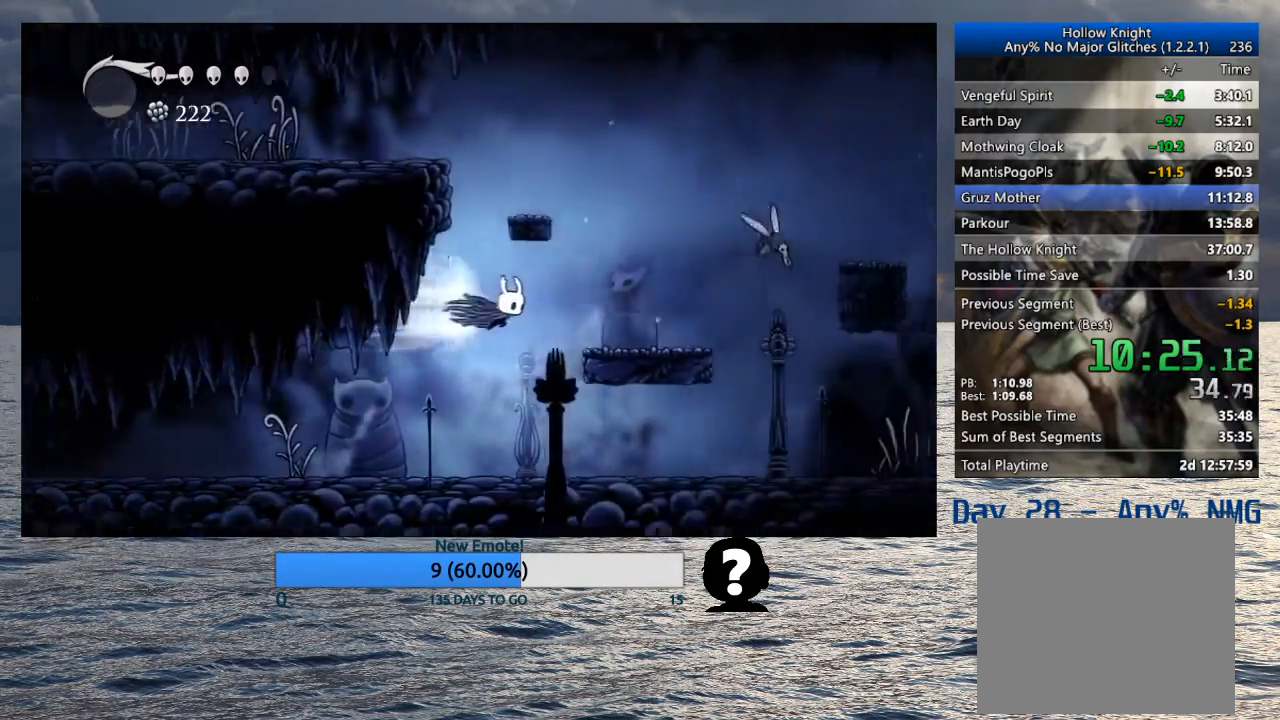
{"buttons": ["CROSS", "SQUARE"], "left_stick": "down-right", "right_stick": "center", "events": [[133, "R2", "up"], [150, "CROSS", "up"], [333, "left_stick", "down-right"], [350, "CROSS", "down"], [500, "SQUARE", "down"]]}
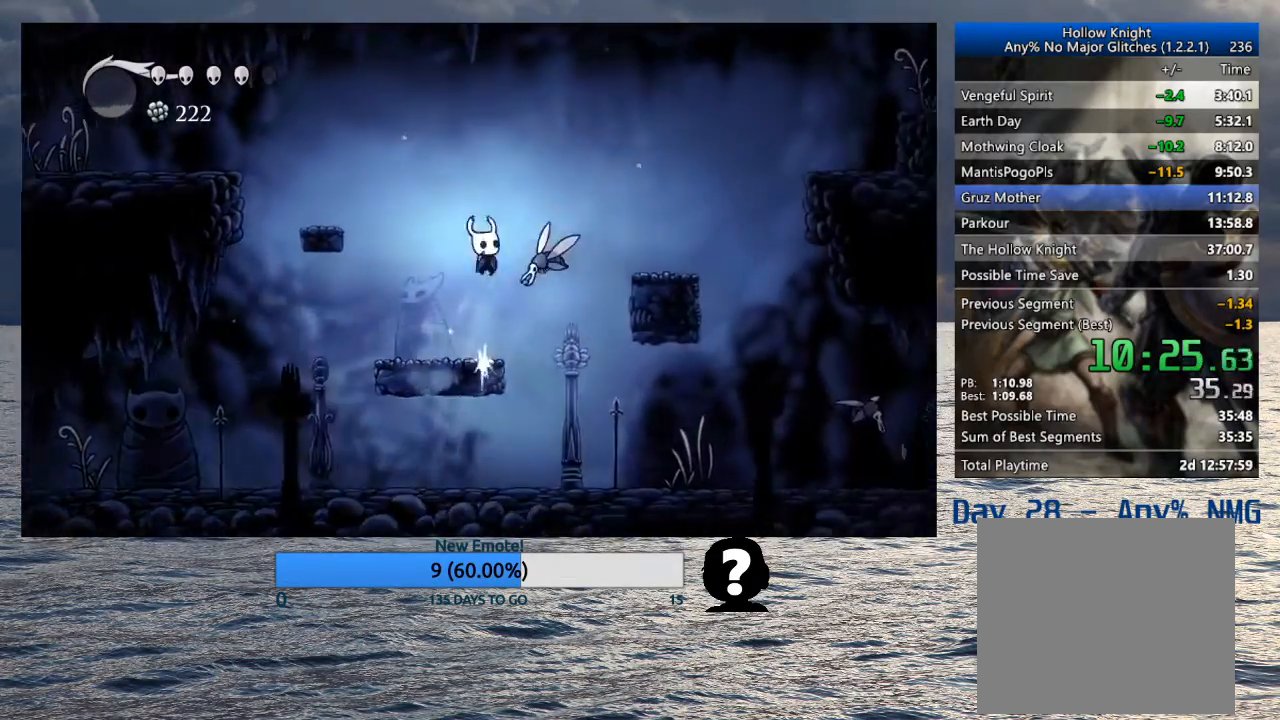
{"buttons": [], "left_stick": "right", "right_stick": "center", "events": [[200, "SQUARE", "up"], [217, "CROSS", "up"], [500, "left_stick", "right"]]}
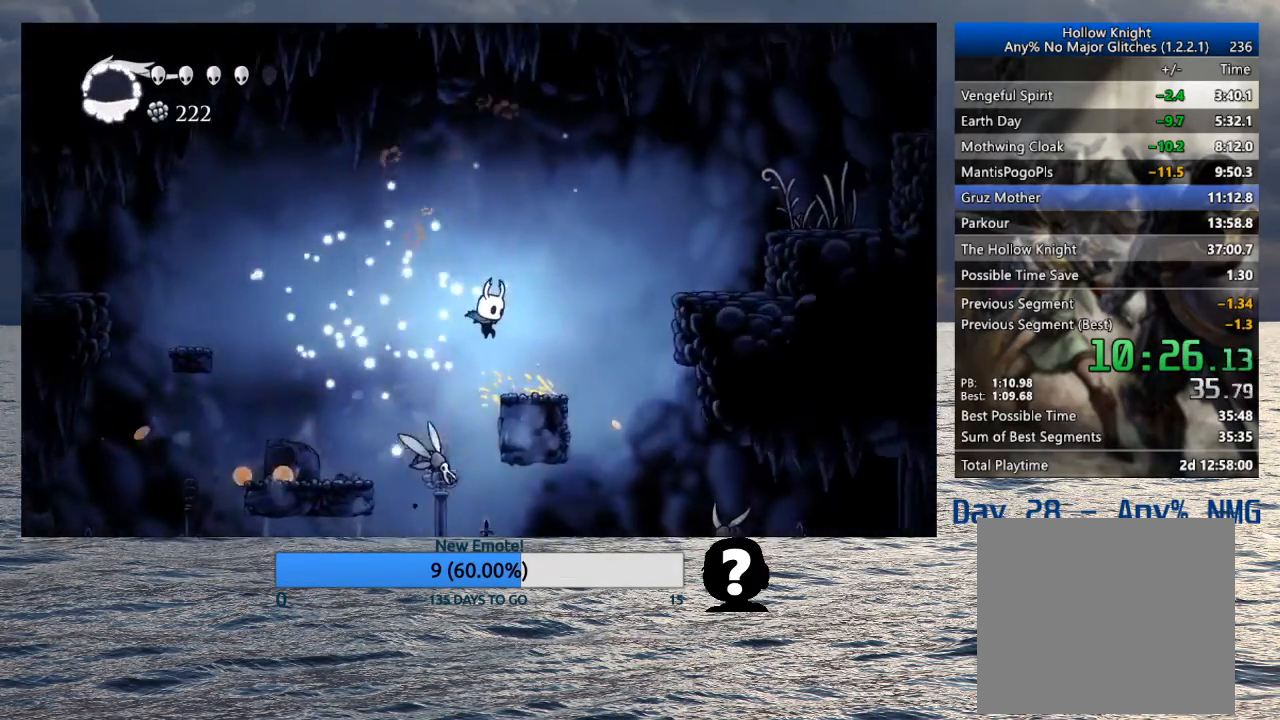
{"buttons": ["CROSS"], "left_stick": "right", "right_stick": "center", "events": [[100, "CROSS", "down"]]}
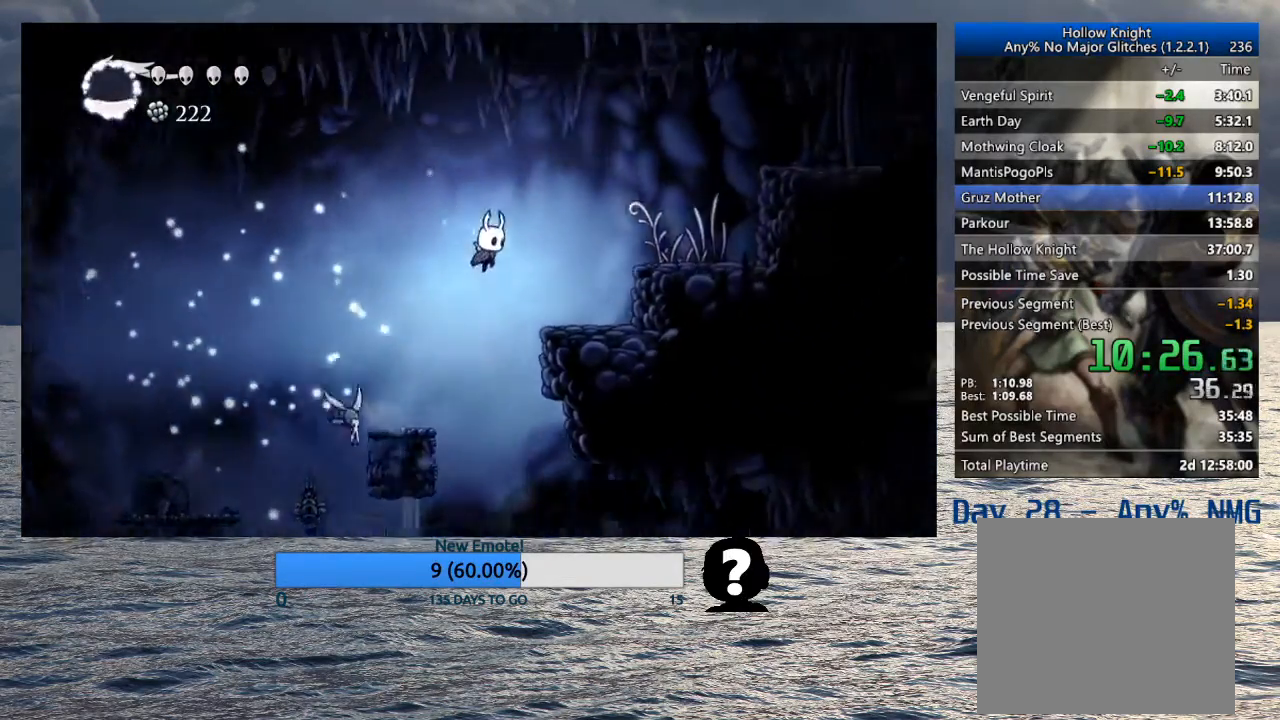
{"buttons": ["CROSS"], "left_stick": "right", "right_stick": "center", "events": [[83, "R2", "down"], [250, "CROSS", "up"], [250, "R2", "up"], [450, "CROSS", "down"]]}
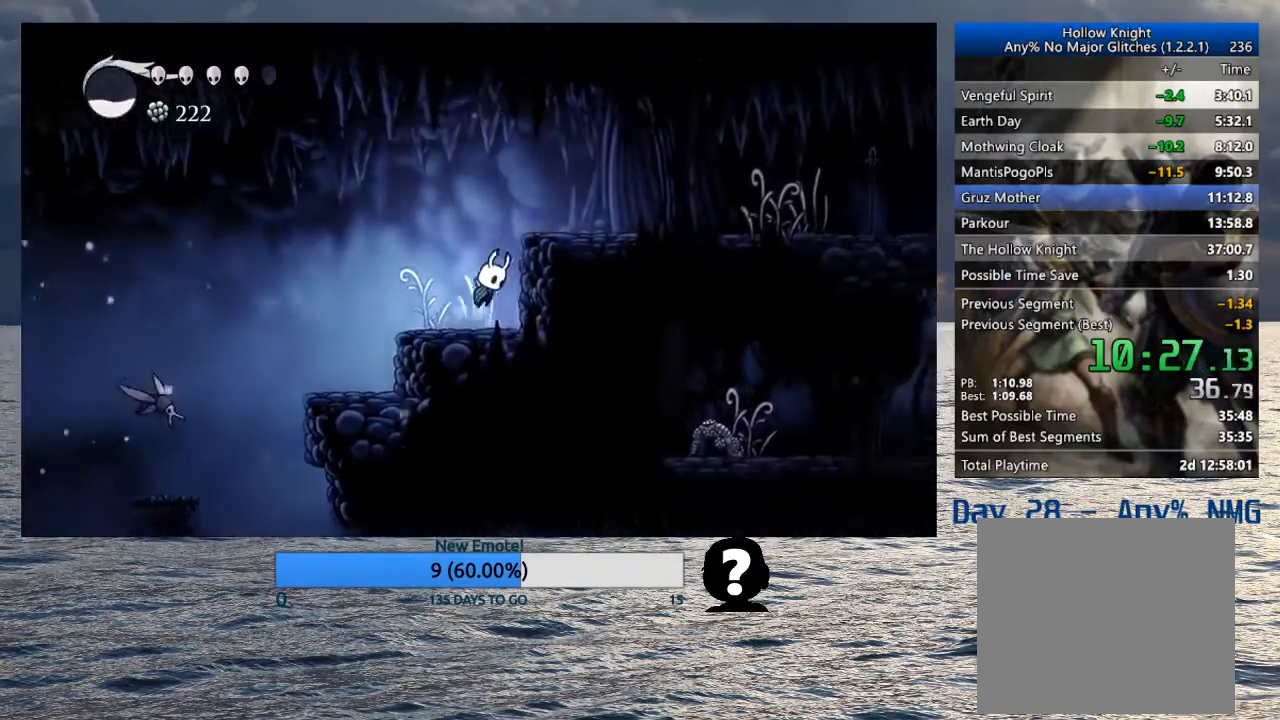
{"buttons": [], "left_stick": "right", "right_stick": "center", "events": [[233, "R2", "down"], [450, "R2", "up"], [483, "CROSS", "up"]]}
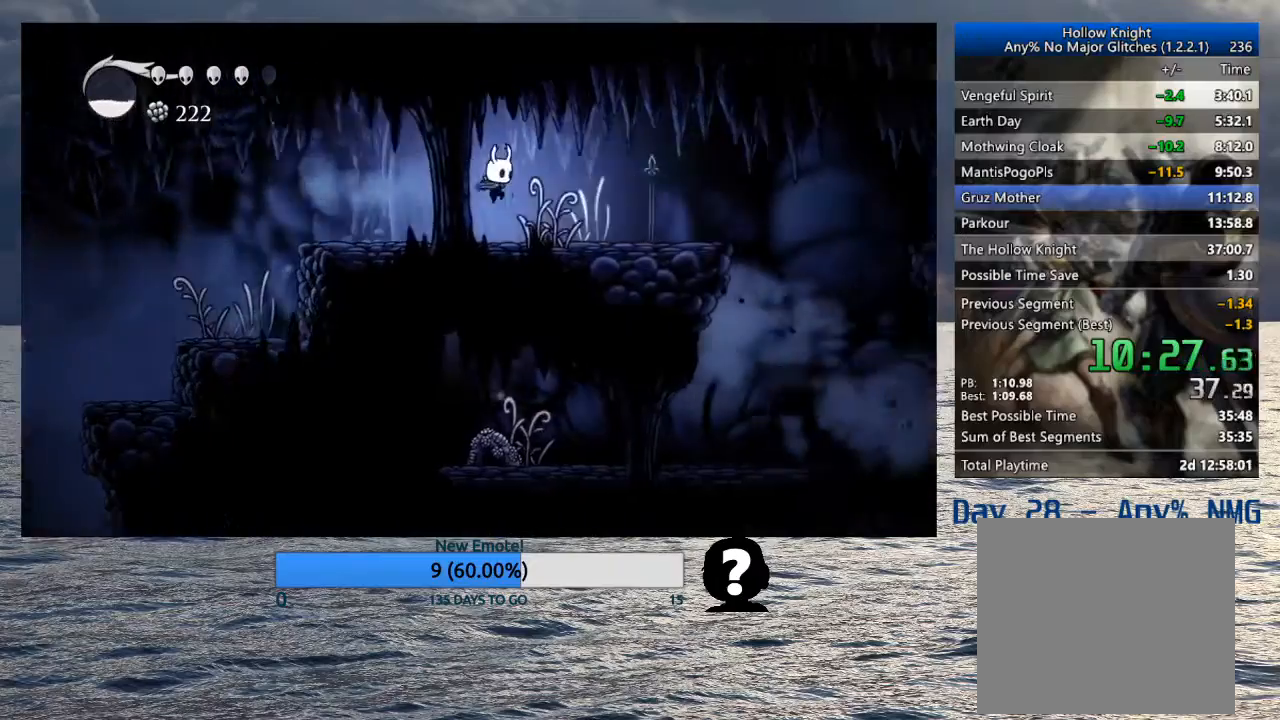
{"buttons": [], "left_stick": "right", "right_stick": "center", "events": [[267, "R2", "down"], [467, "R2", "up"]]}
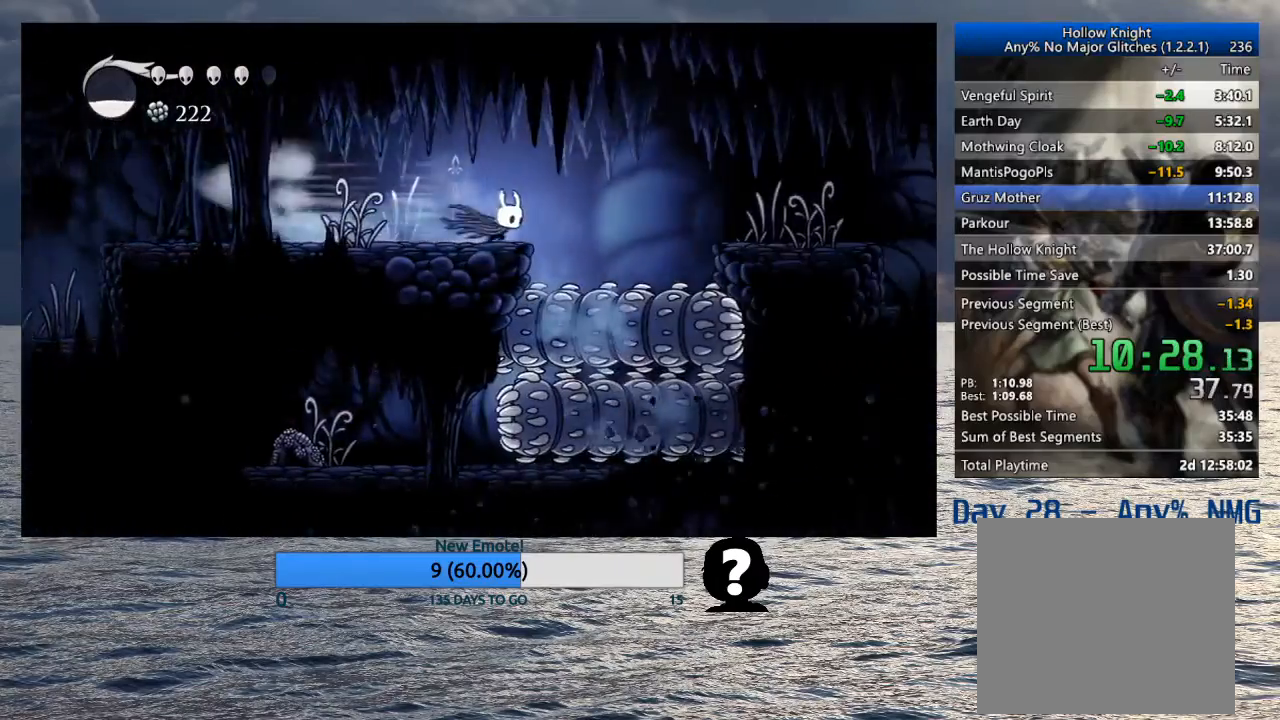
{"buttons": ["R2"], "left_stick": "right", "right_stick": "center", "events": [[217, "SQUARE", "down"], [300, "SQUARE", "up"], [383, "R2", "down"]]}
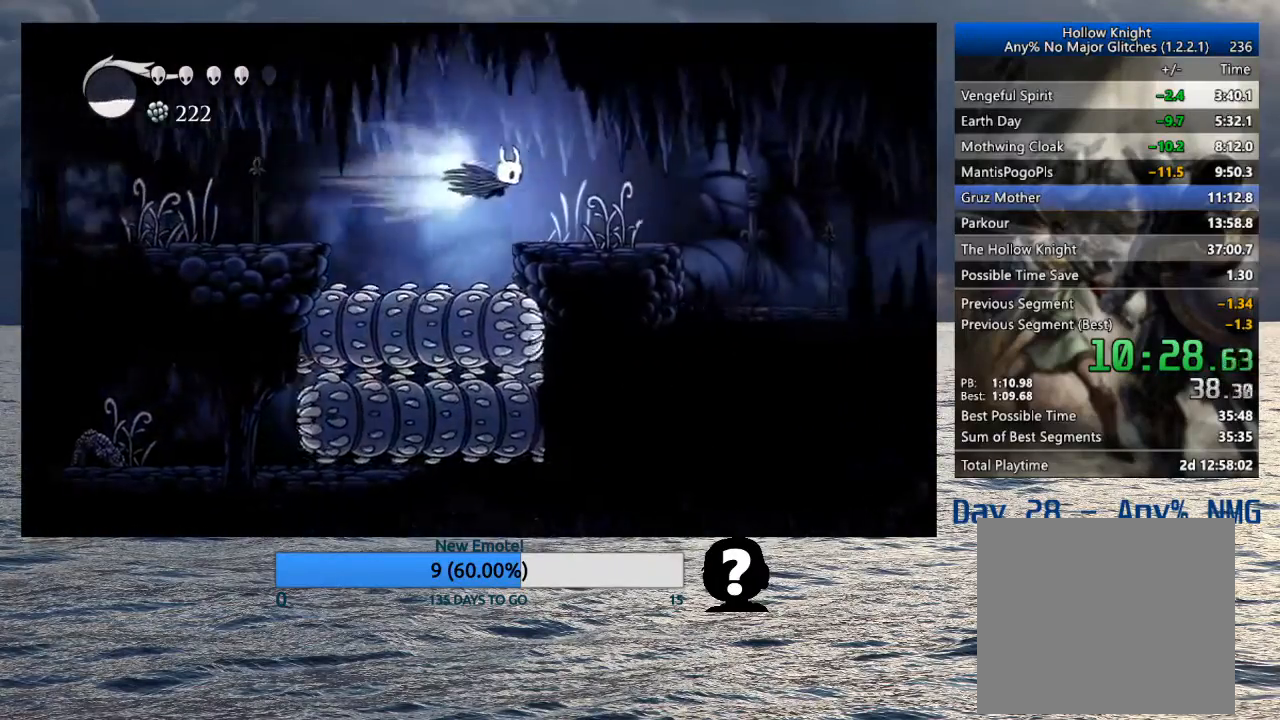
{"buttons": ["R2"], "left_stick": "right", "right_stick": "center", "events": [[50, "R2", "up"], [500, "R2", "down"]]}
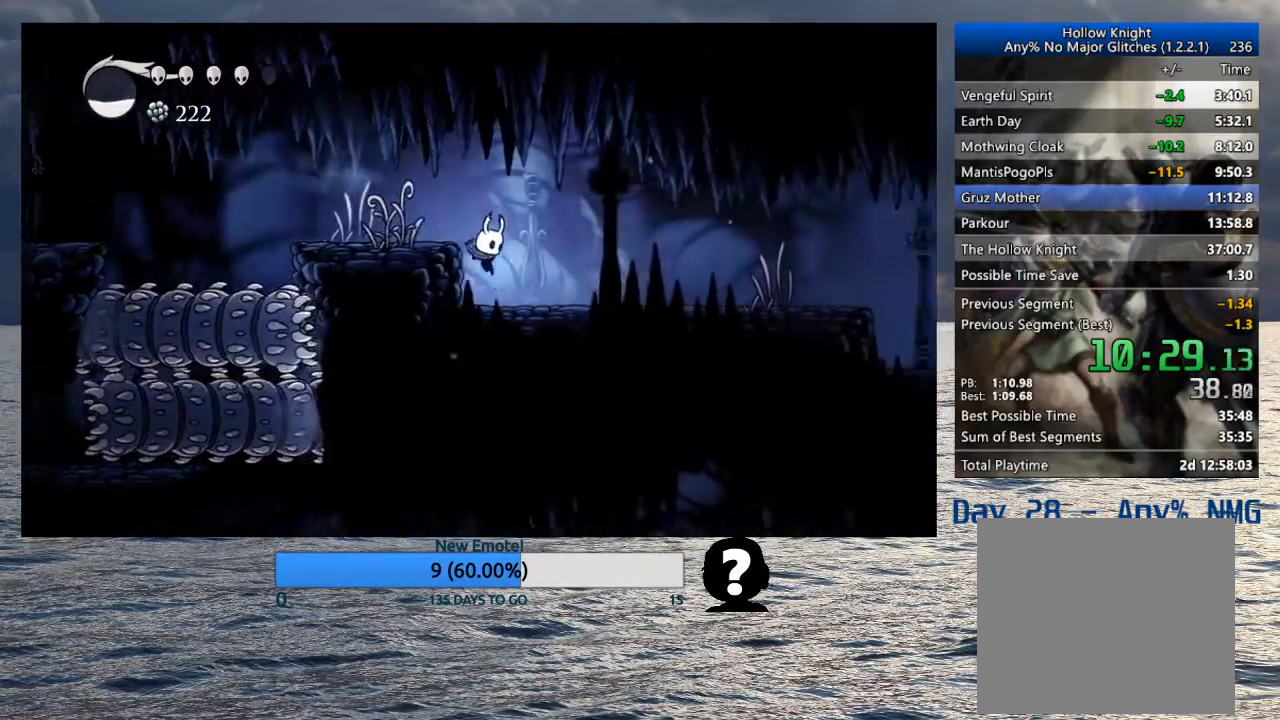
{"buttons": [], "left_stick": "right", "right_stick": "center", "events": [[167, "R2", "up"]]}
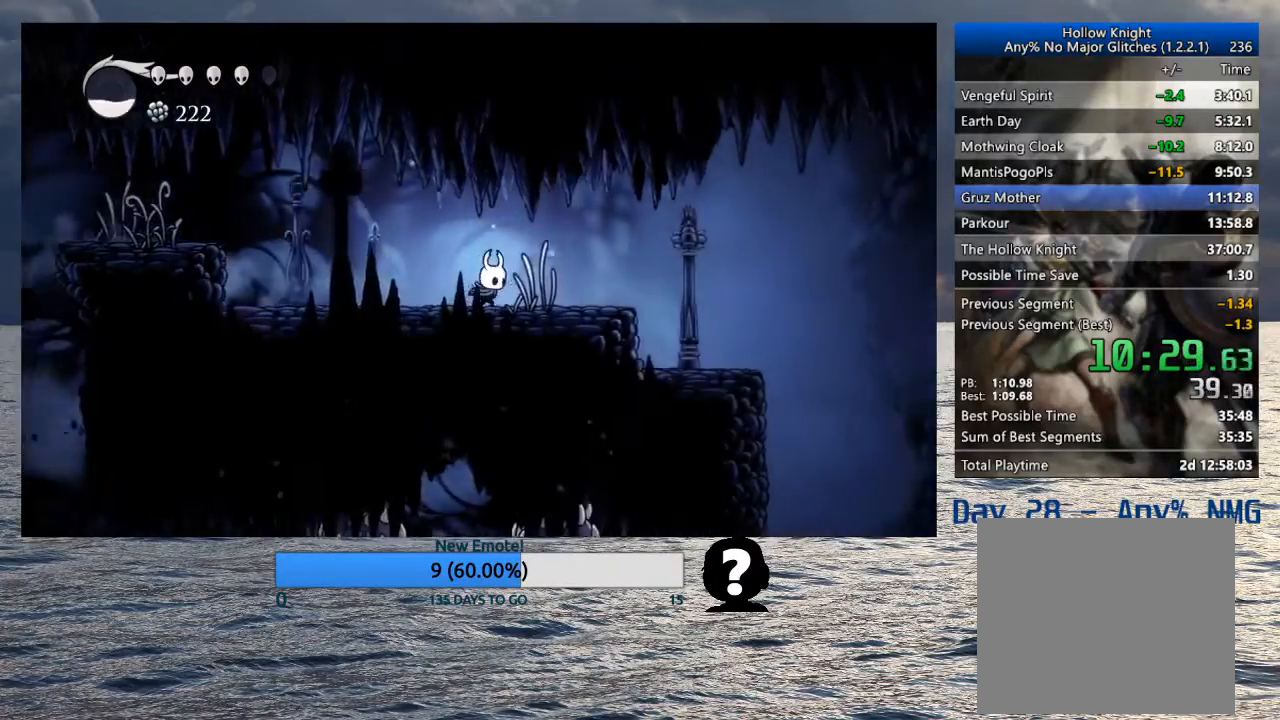
{"buttons": [], "left_stick": "right", "right_stick": "center", "events": [[167, "R2", "down"], [350, "R2", "up"]]}
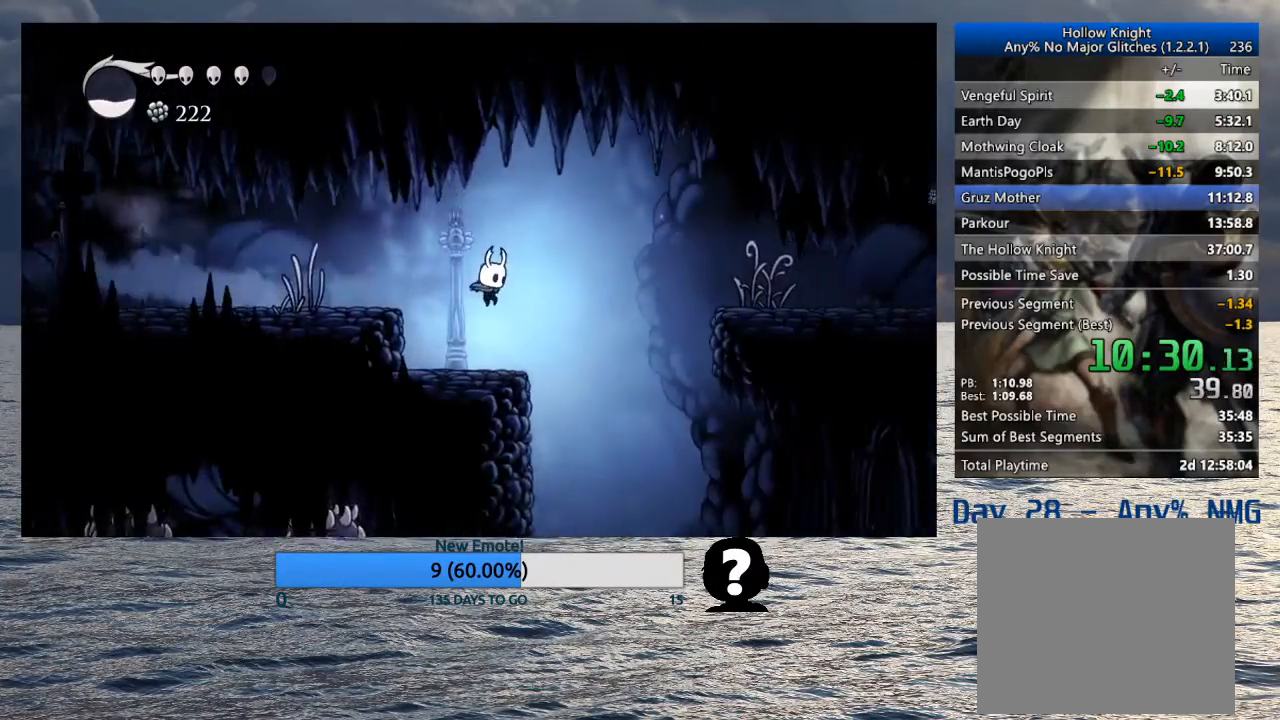
{"buttons": ["R2"], "left_stick": "right", "right_stick": "center", "events": [[333, "R2", "down"]]}
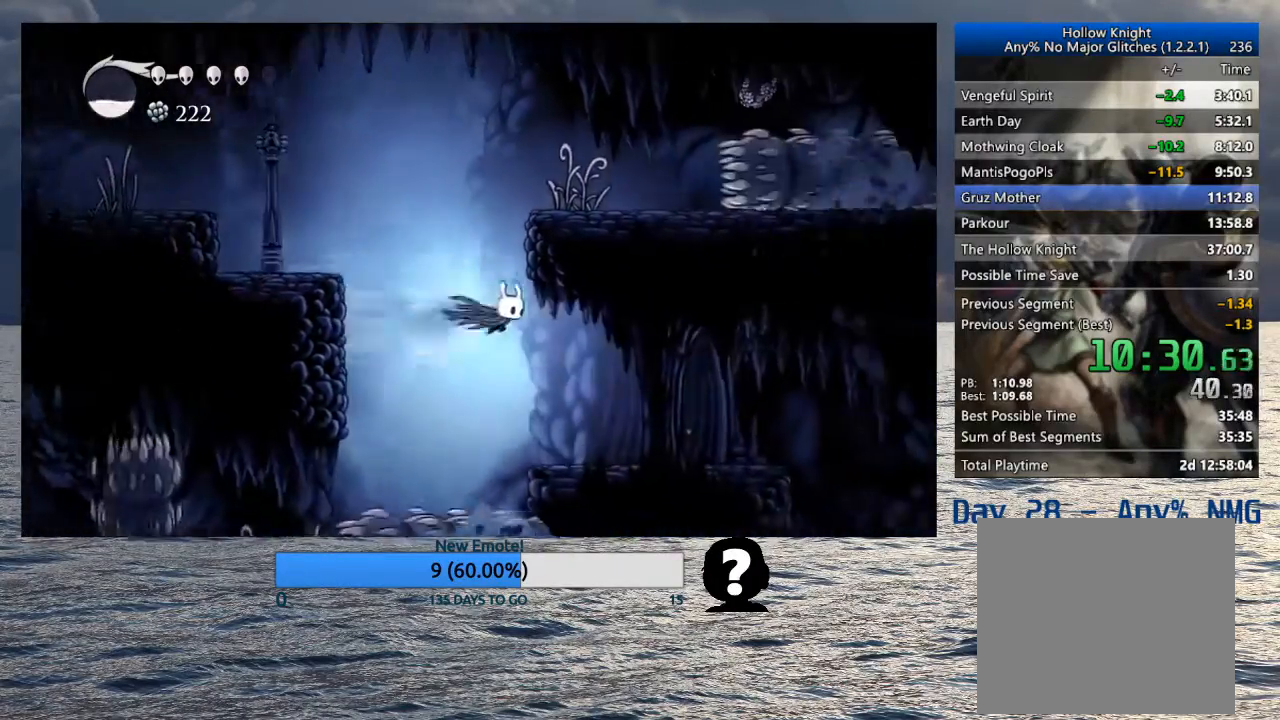
{"buttons": [], "left_stick": "right", "right_stick": "center", "events": [[17, "R2", "up"]]}
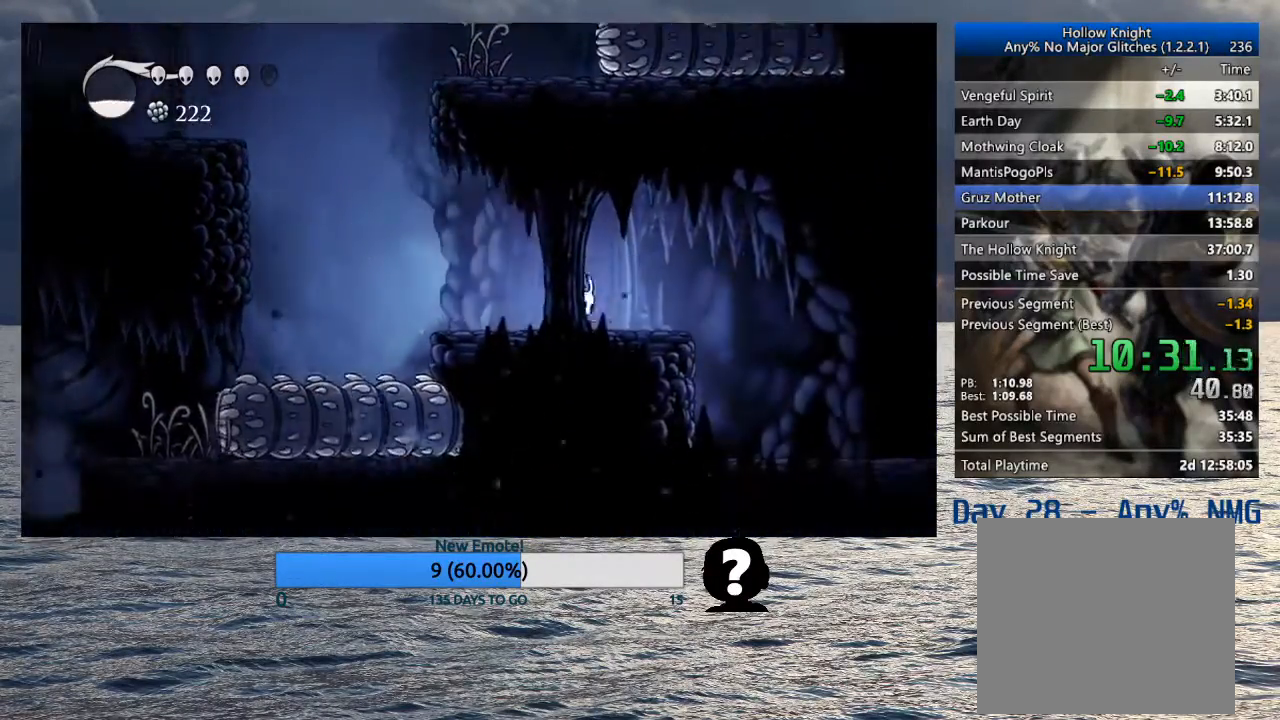
{"buttons": [], "left_stick": "right", "right_stick": "center", "events": [[33, "R2", "down"], [200, "R2", "up"]]}
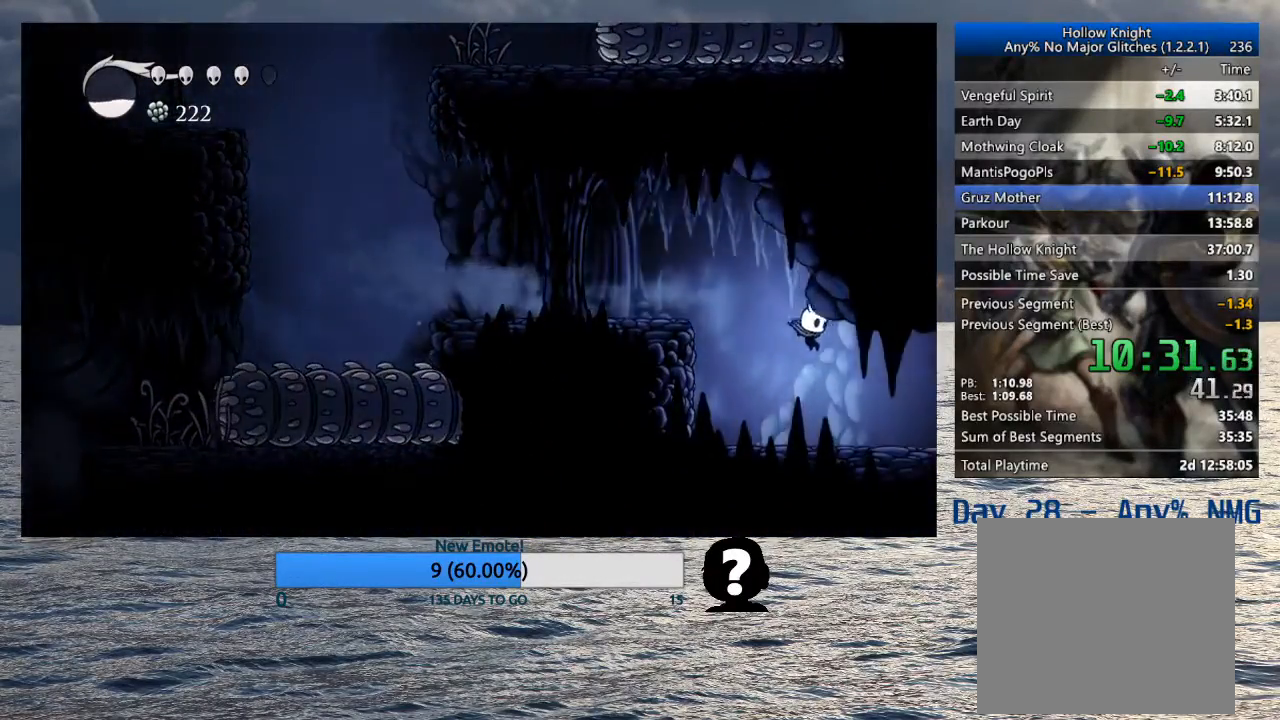
{"buttons": [], "left_stick": "right", "right_stick": "center", "events": [[50, "R2", "down"], [233, "R2", "up"]]}
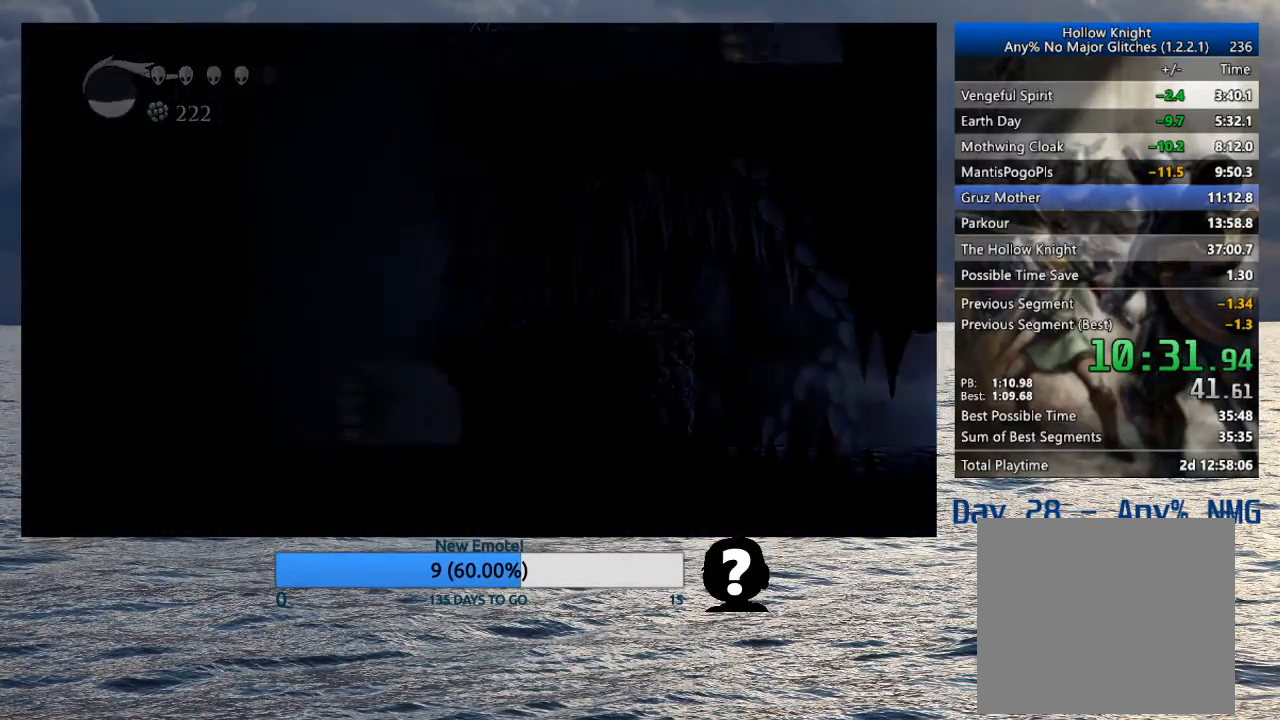
{"buttons": [], "left_stick": "right", "right_stick": "center", "events": []}
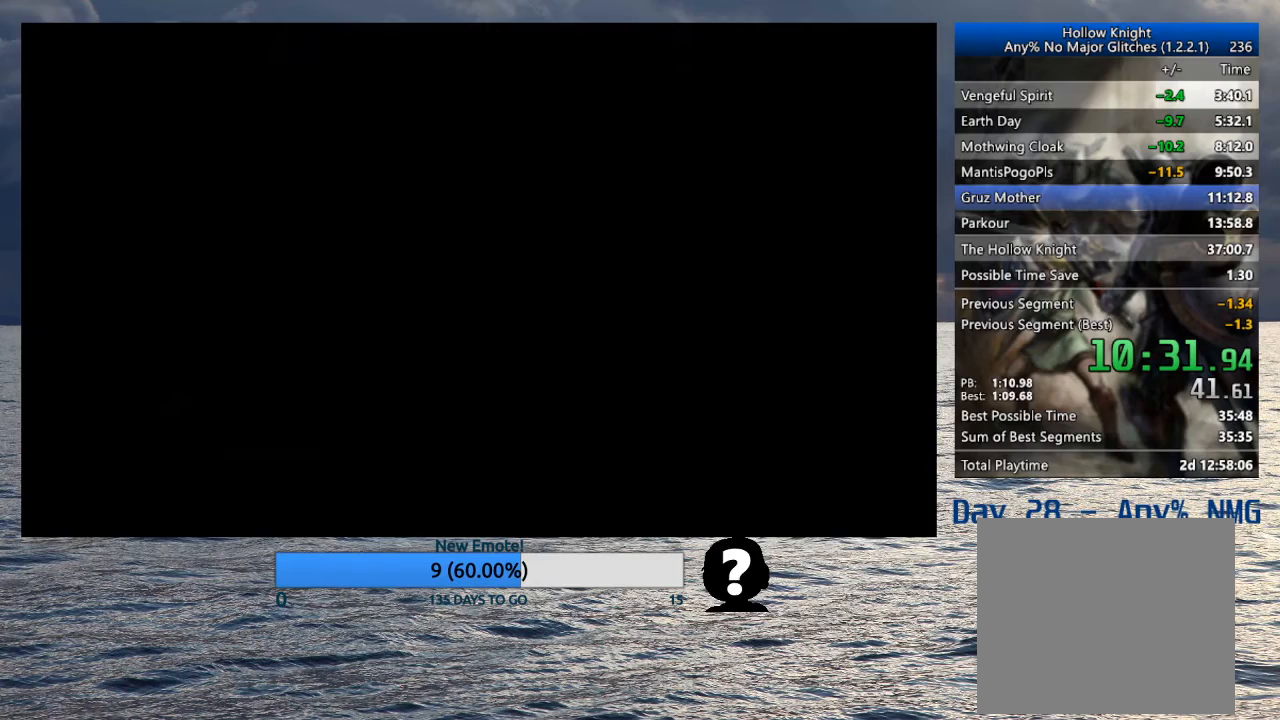
{"buttons": [], "left_stick": "right", "right_stick": "center", "events": []}
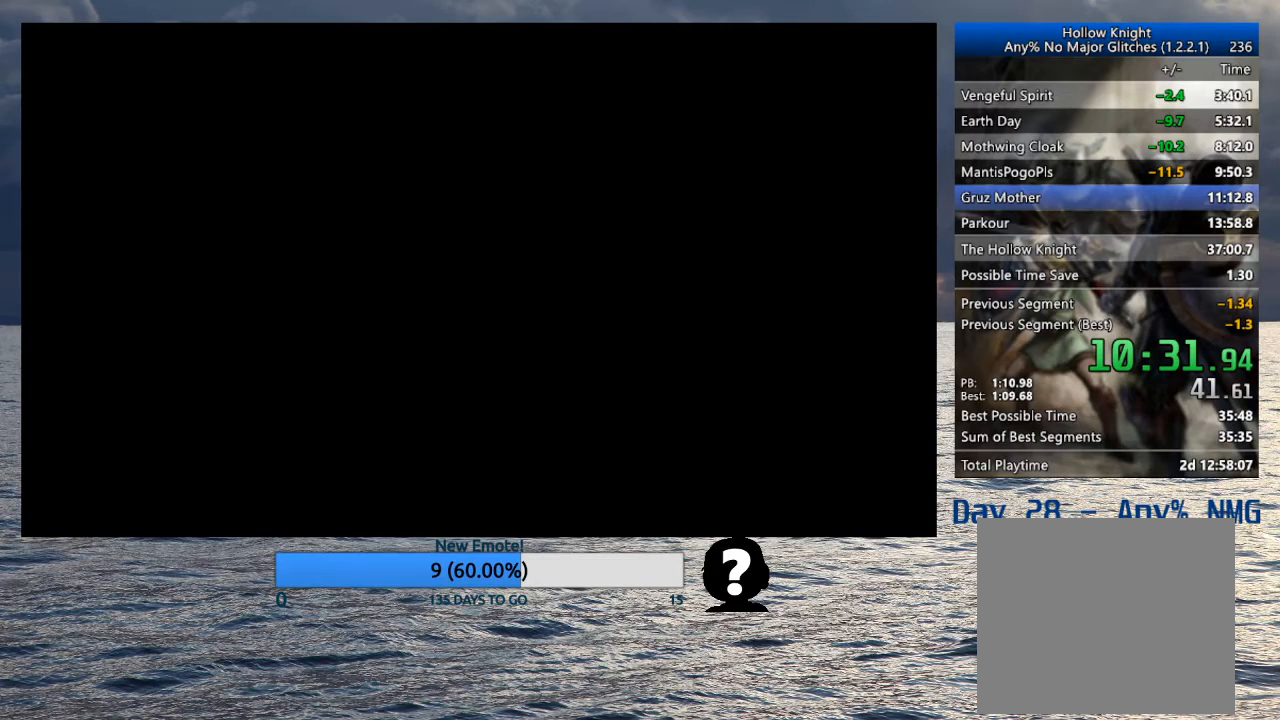
{"buttons": [], "left_stick": "right", "right_stick": "center", "events": []}
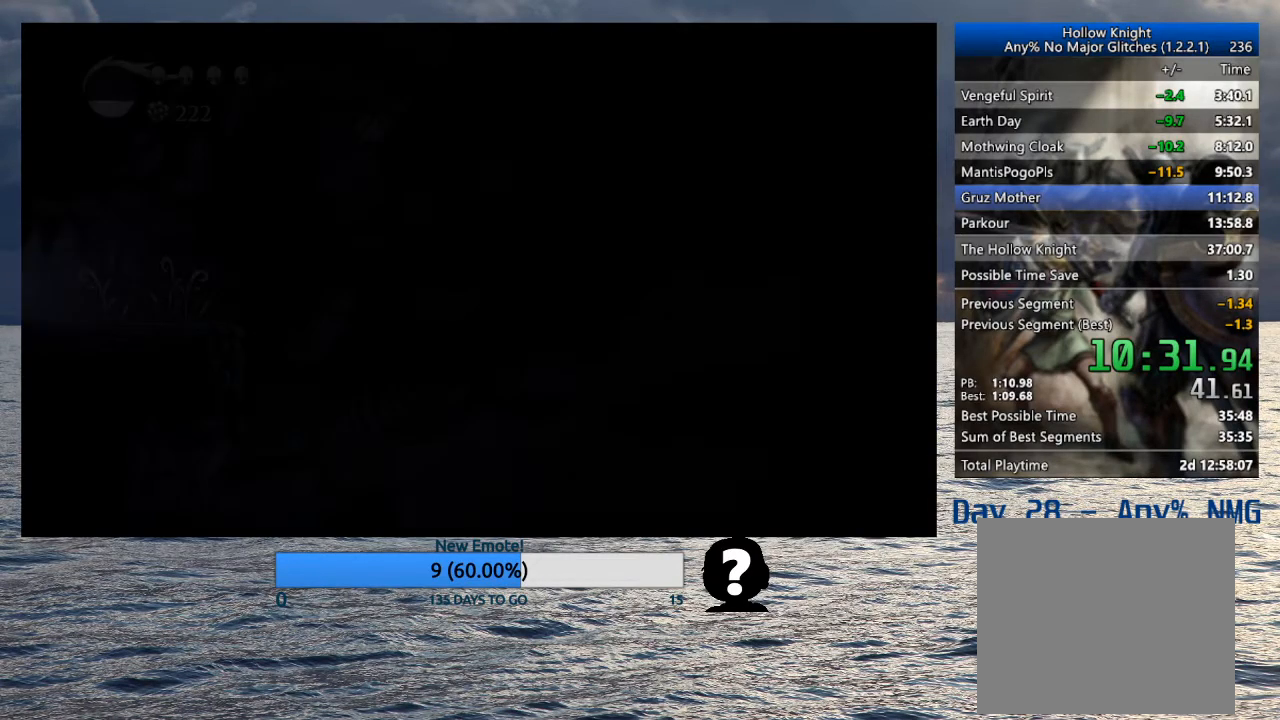
{"buttons": ["CROSS"], "left_stick": "right", "right_stick": "center", "events": [[417, "CROSS", "down"]]}
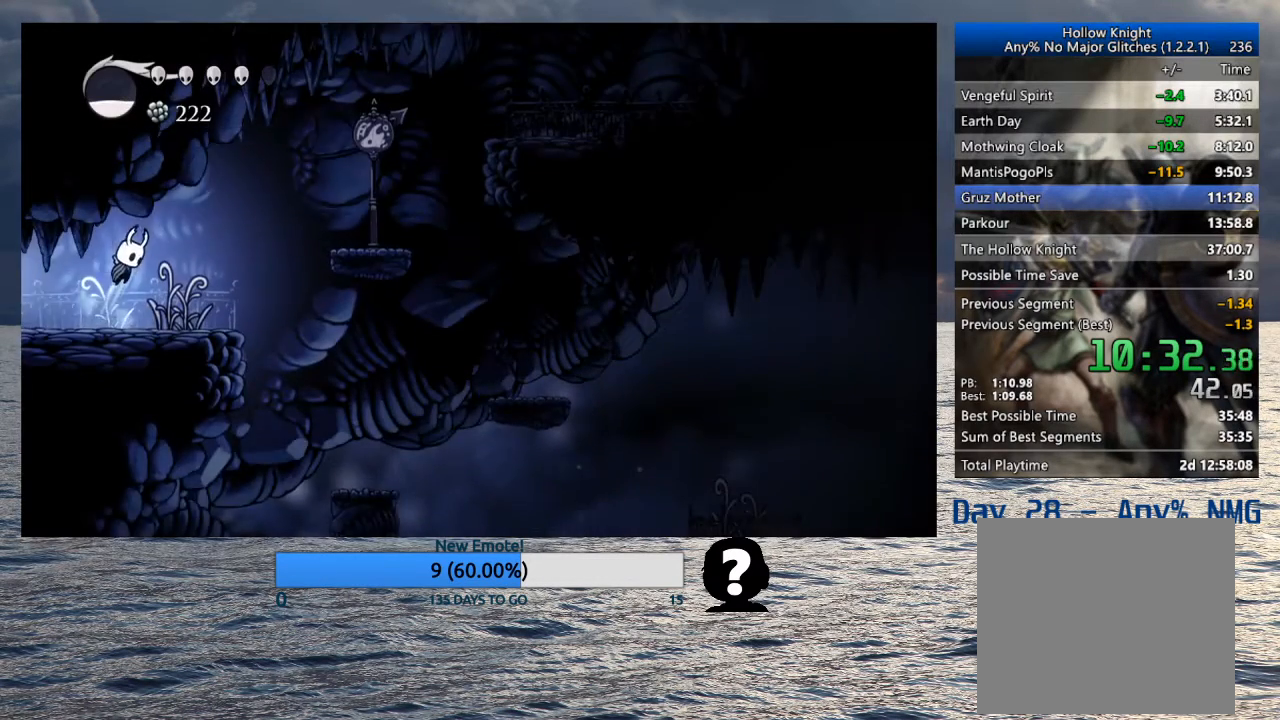
{"buttons": [], "left_stick": "right", "right_stick": "center", "events": [[150, "R2", "down"], [333, "CROSS", "up"], [350, "R2", "up"]]}
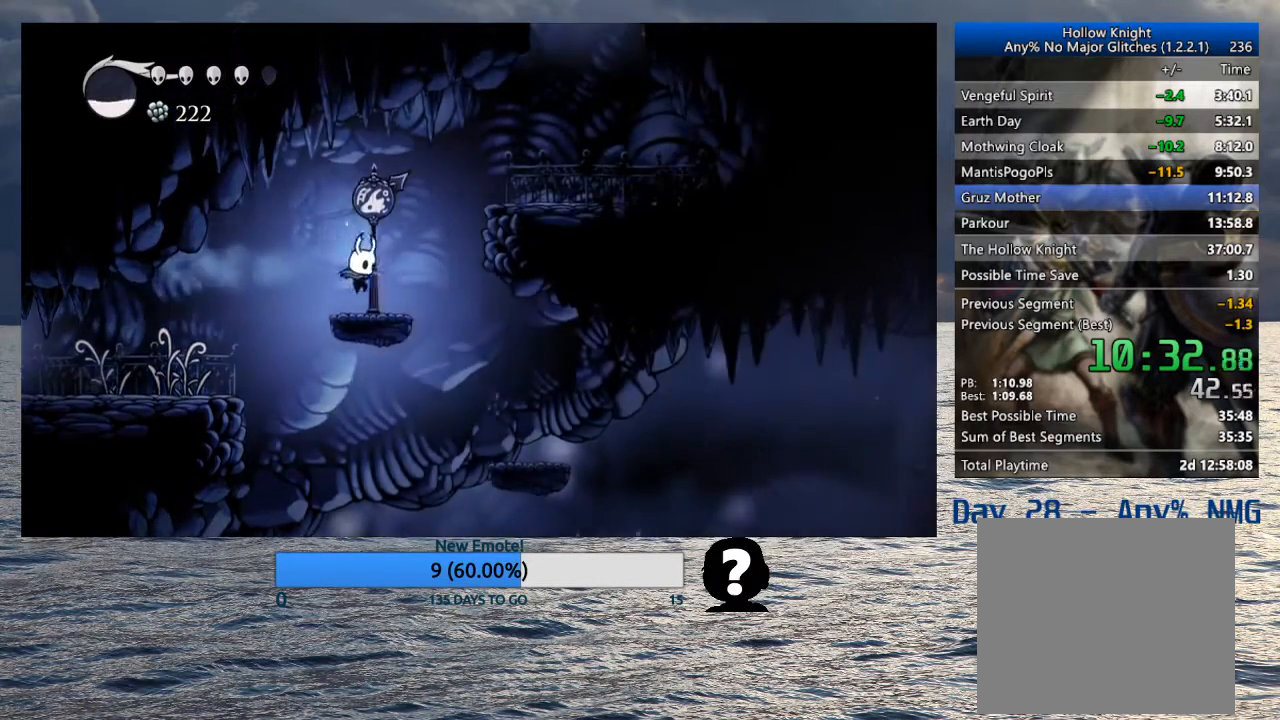
{"buttons": [], "left_stick": "right", "right_stick": "center", "events": [[100, "CROSS", "down"], [383, "CROSS", "up"]]}
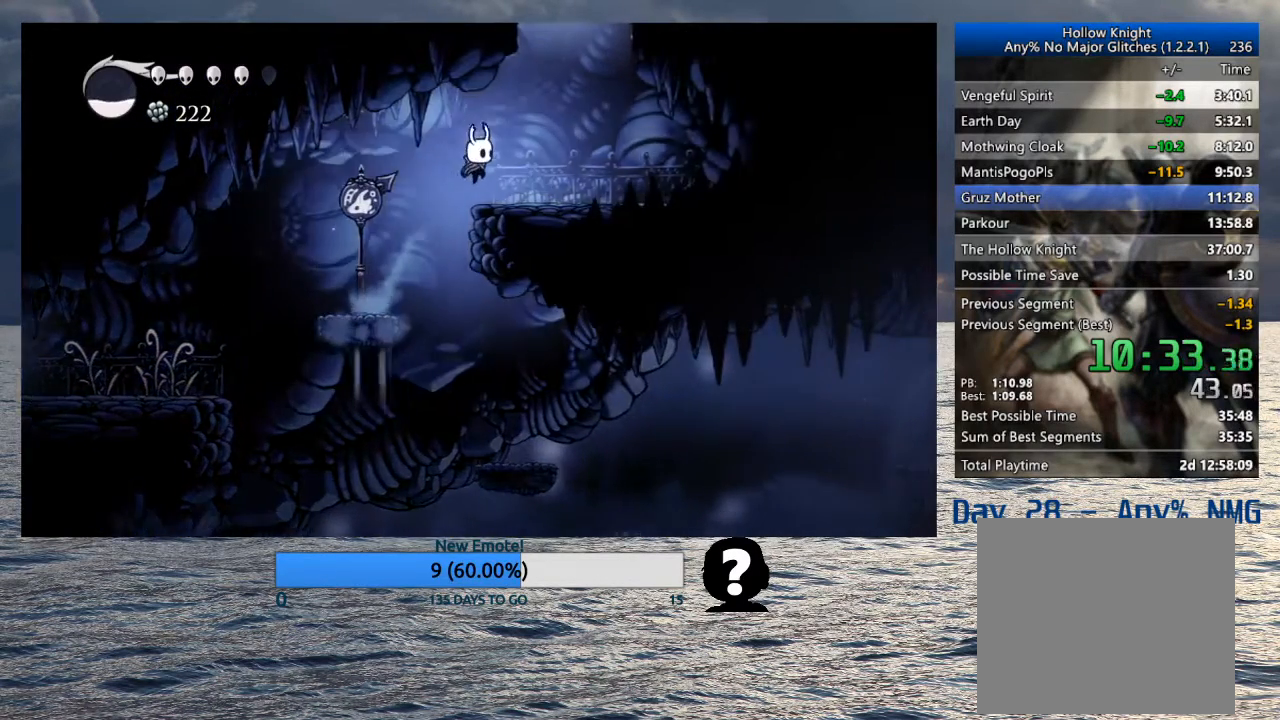
{"buttons": ["CROSS"], "left_stick": "center", "right_stick": "center", "events": [[117, "CROSS", "down"], [267, "left_stick", "up"], [333, "left_stick", "up-left"], [450, "left_stick", "center"]]}
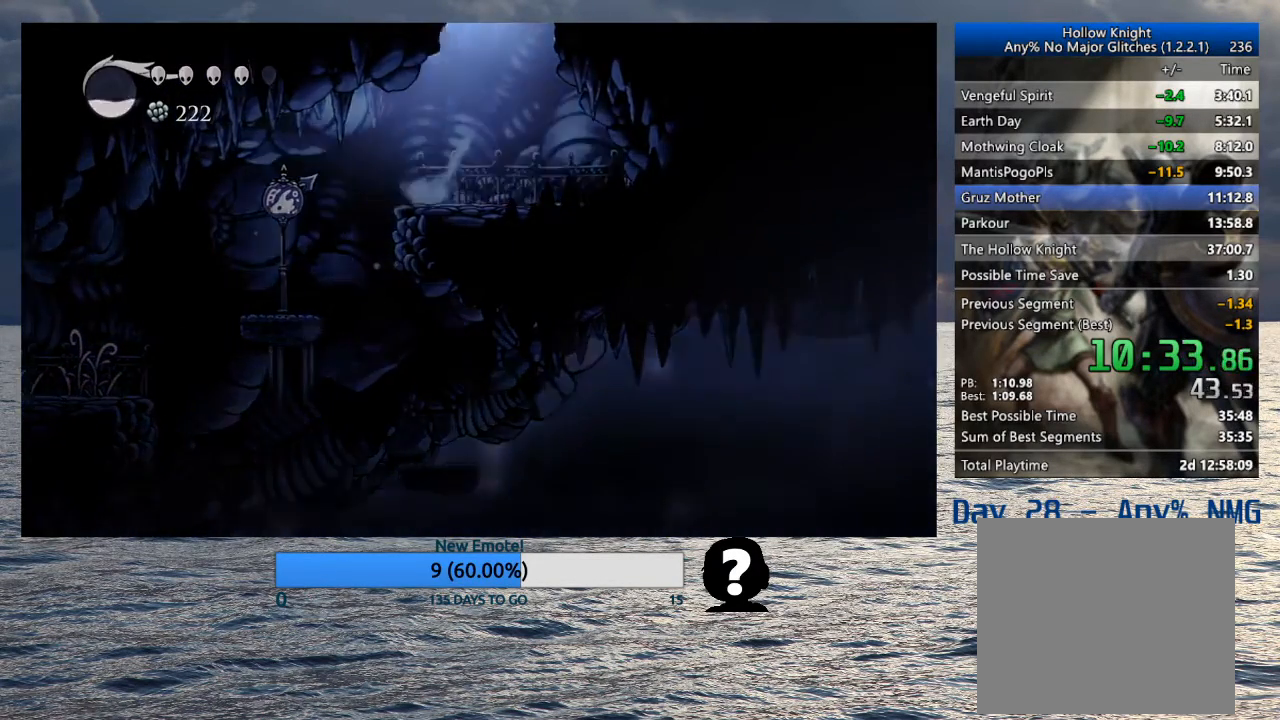
{"buttons": [], "left_stick": "left", "right_stick": "center", "events": [[117, "CROSS", "up"], [117, "left_stick", "left"]]}